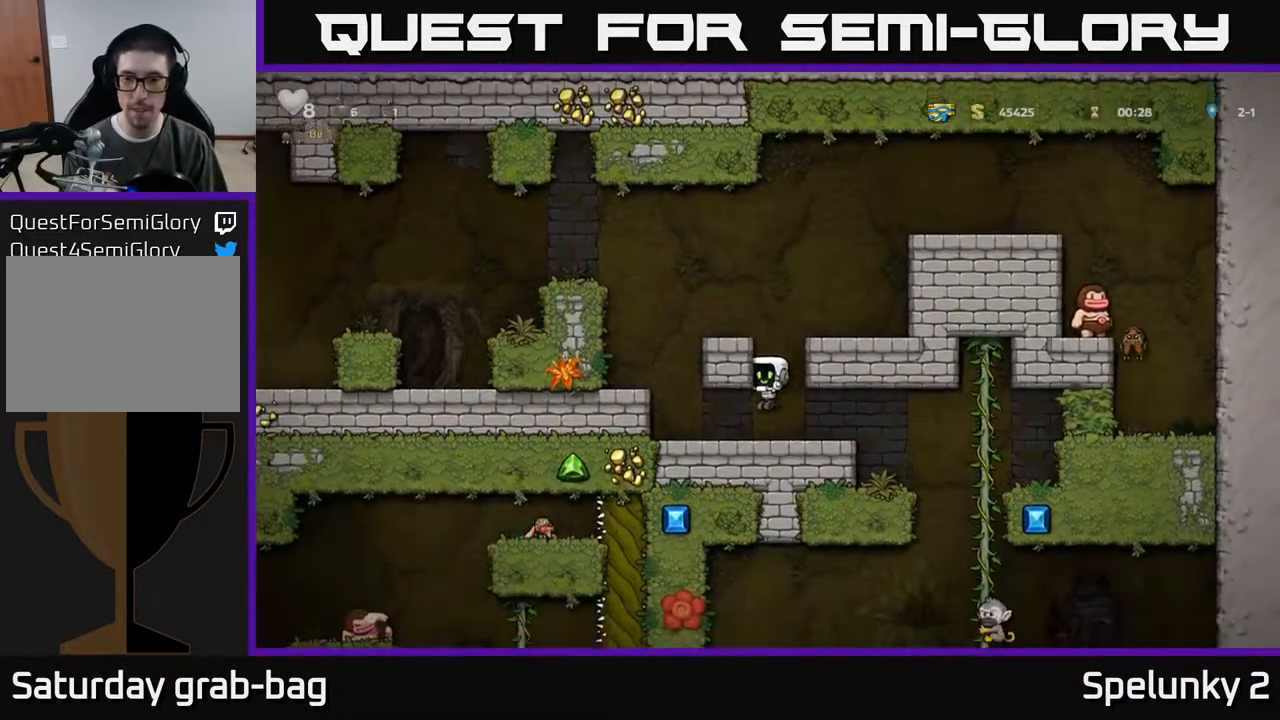
Gameplay with a controller (Xbox layout); each line is a JSON object with the inputs held at the frame after it. "events" lists button and stick changes between this image and that frame as [ms after this image, input, new state], when the widget could be followed in between. Not read: R1.
{"buttons": ["DPAD_UP", "DPAD_RIGHT"], "left_stick": "center", "right_stick": "center", "events": [[17, "DPAD_RIGHT", "down"], [400, "DPAD_UP", "down"]]}
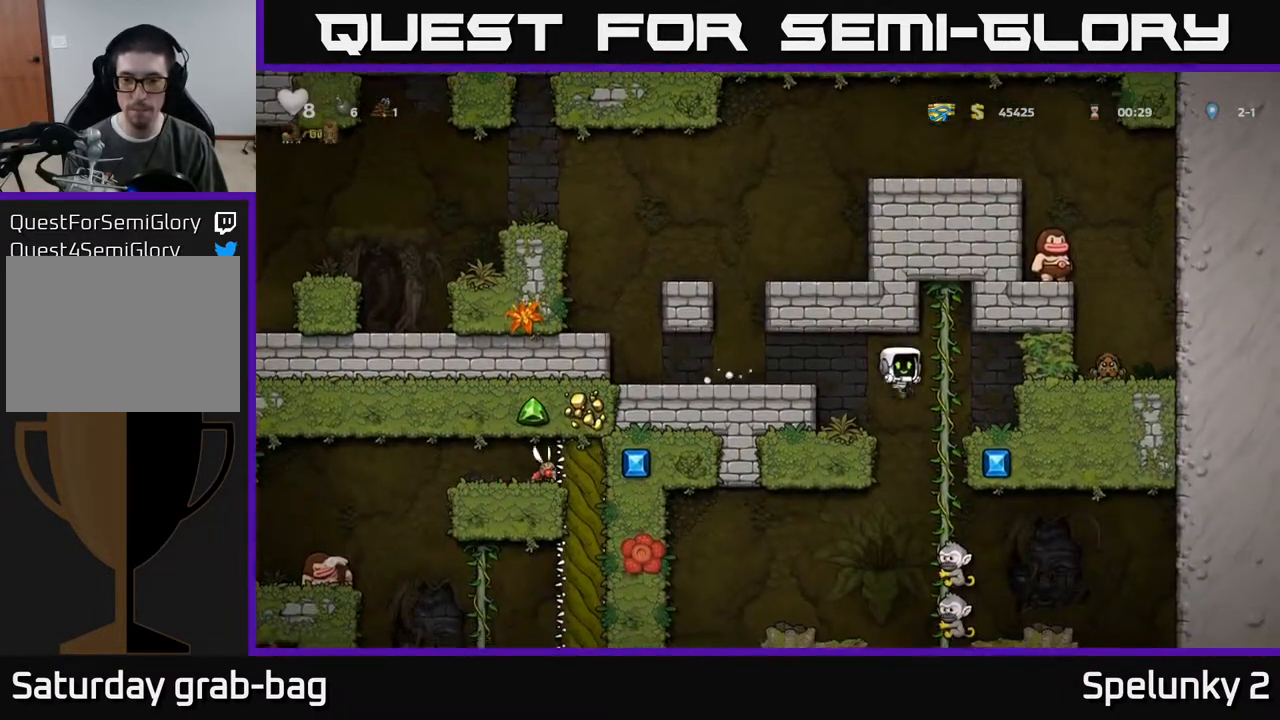
{"buttons": [], "left_stick": "center", "right_stick": "center", "events": [[100, "DPAD_RIGHT", "up"], [250, "DPAD_UP", "up"]]}
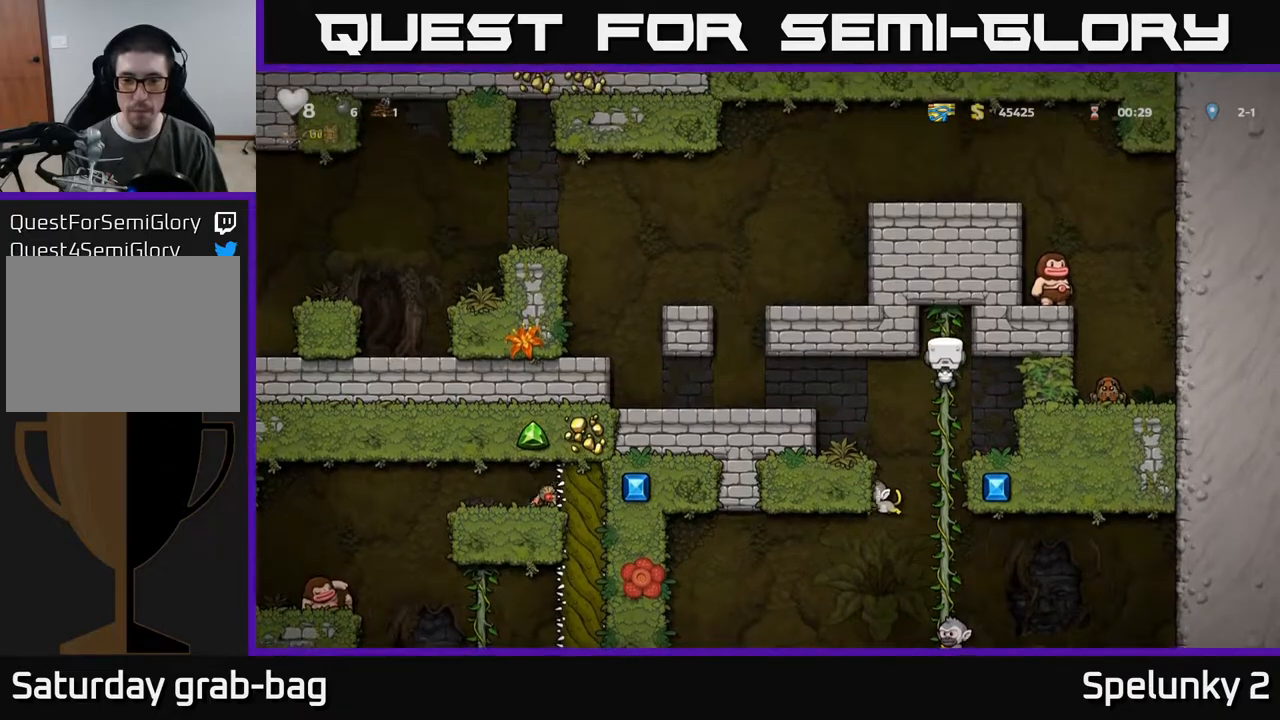
{"buttons": [], "left_stick": "center", "right_stick": "center", "events": [[17, "DPAD_DOWN", "down"], [400, "DPAD_DOWN", "up"]]}
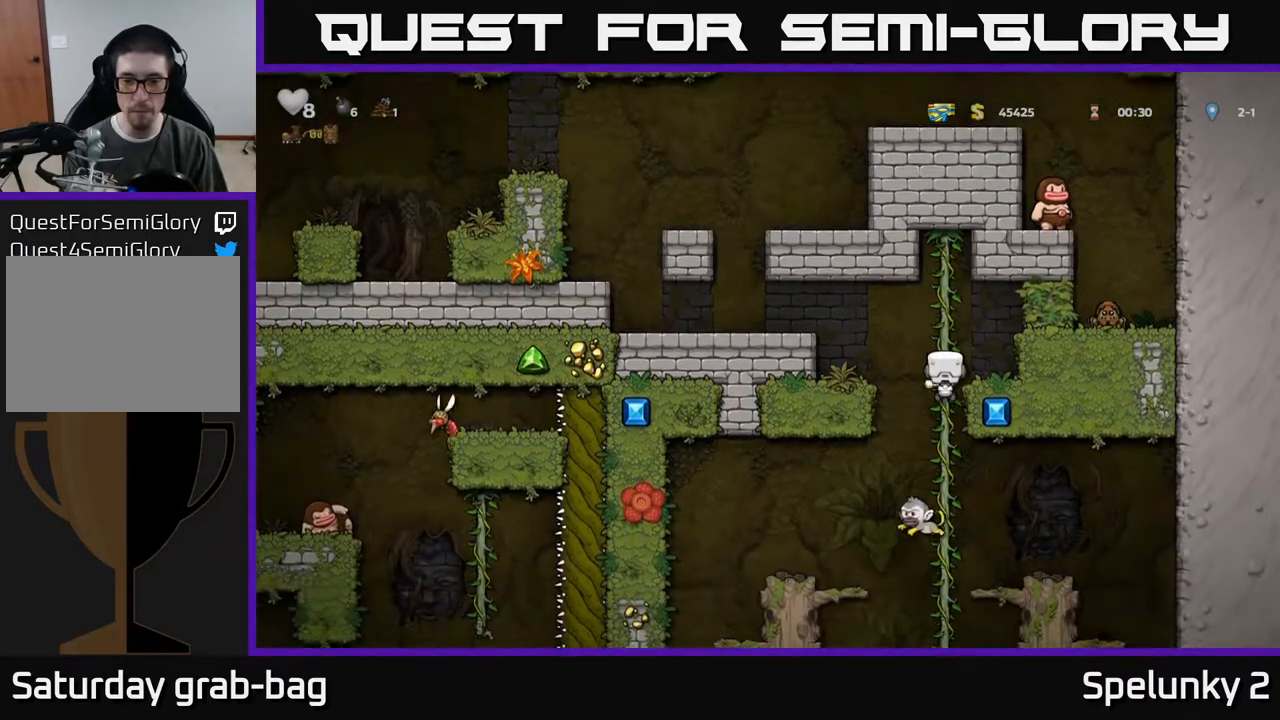
{"buttons": ["DPAD_DOWN"], "left_stick": "center", "right_stick": "center", "events": [[117, "DPAD_DOWN", "down"], [200, "DPAD_DOWN", "up"], [467, "DPAD_DOWN", "down"]]}
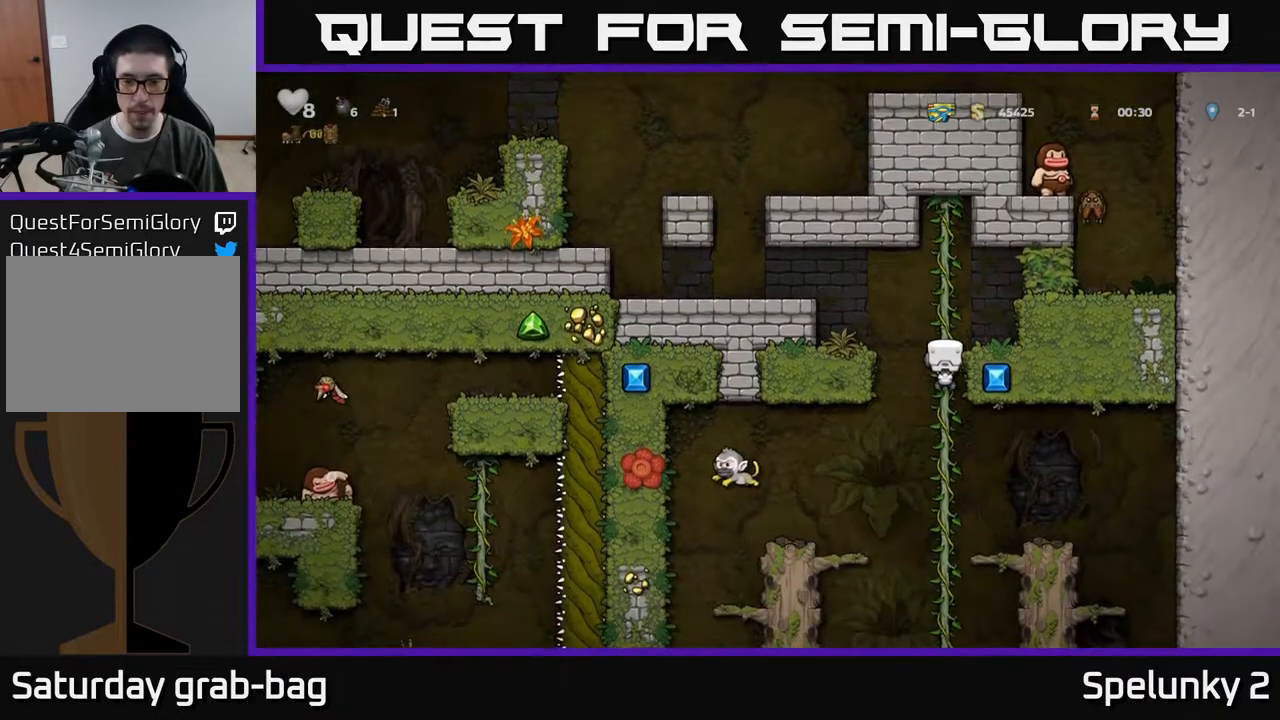
{"buttons": ["DPAD_DOWN"], "left_stick": "center", "right_stick": "center", "events": []}
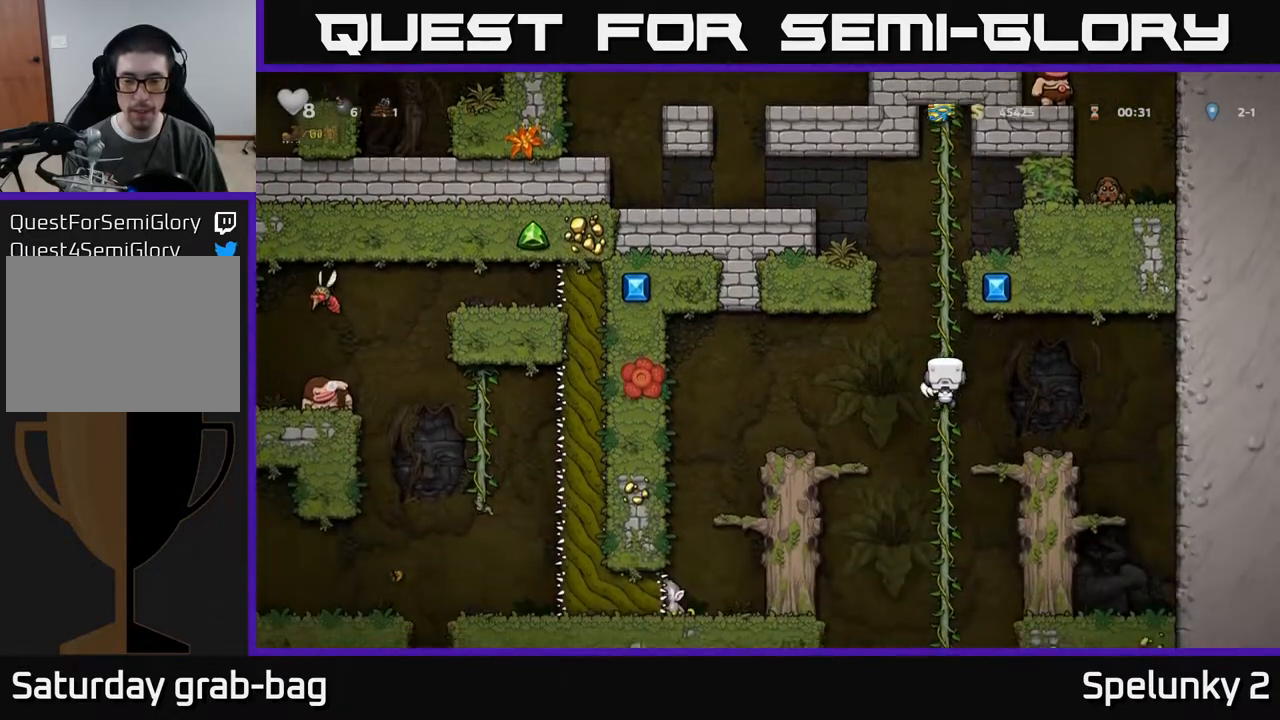
{"buttons": ["DPAD_DOWN"], "left_stick": "center", "right_stick": "center", "events": []}
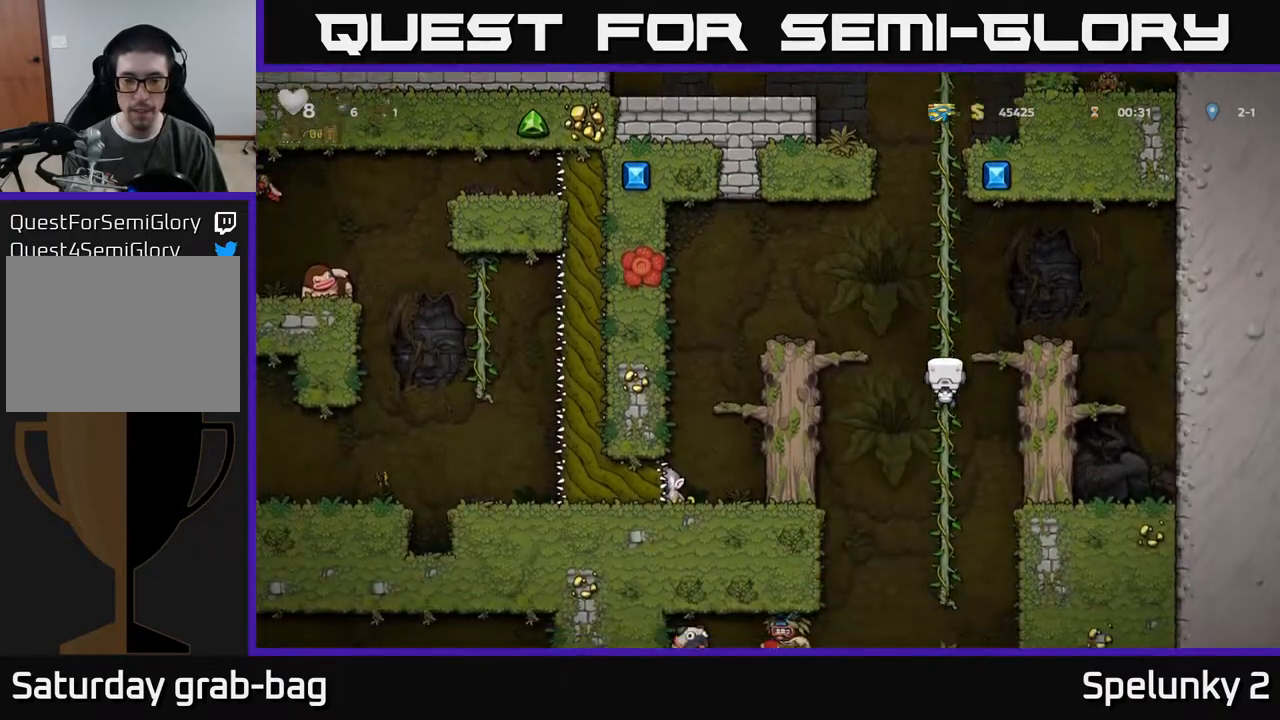
{"buttons": [], "left_stick": "center", "right_stick": "center", "events": [[467, "DPAD_DOWN", "up"]]}
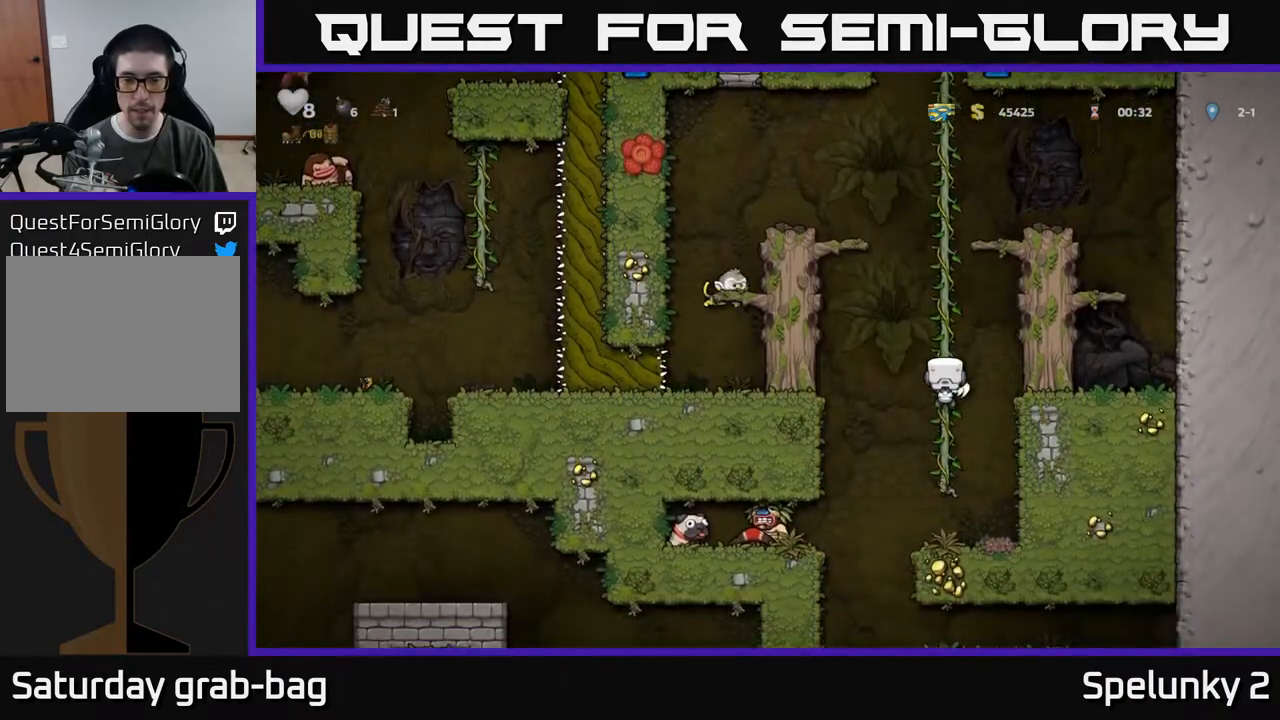
{"buttons": [], "left_stick": "center", "right_stick": "center", "events": []}
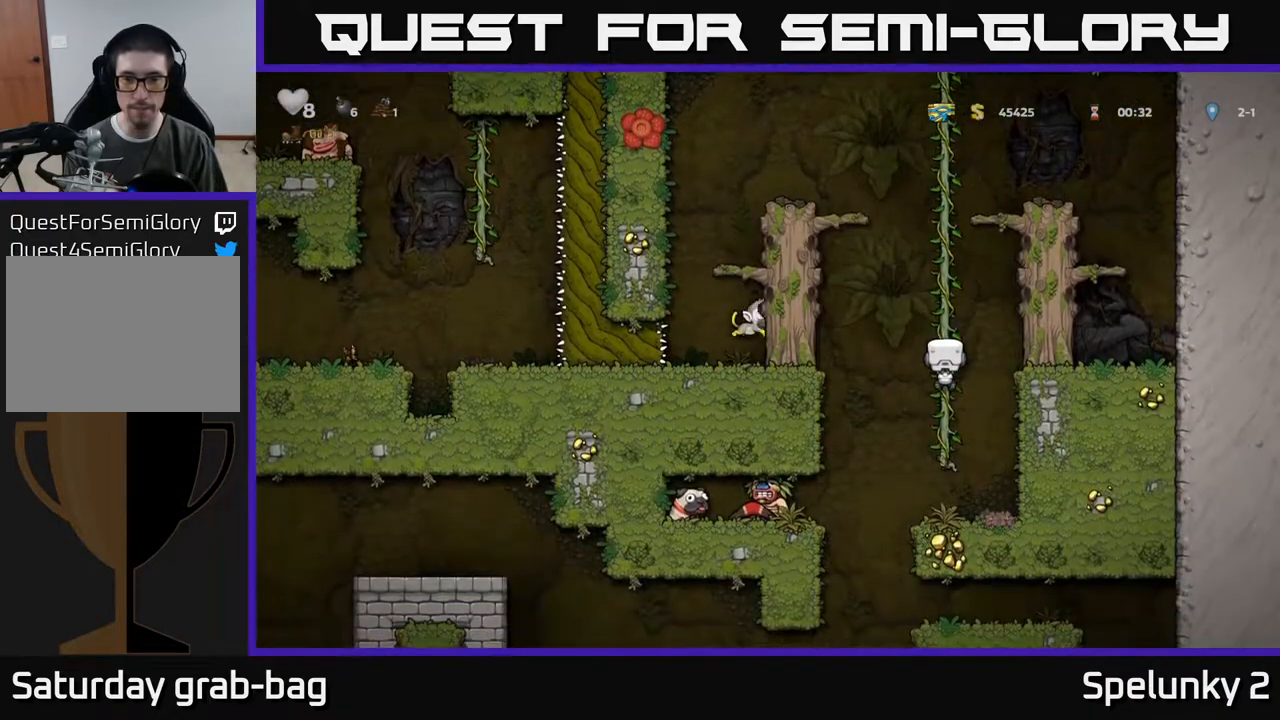
{"buttons": [], "left_stick": "center", "right_stick": "center", "events": []}
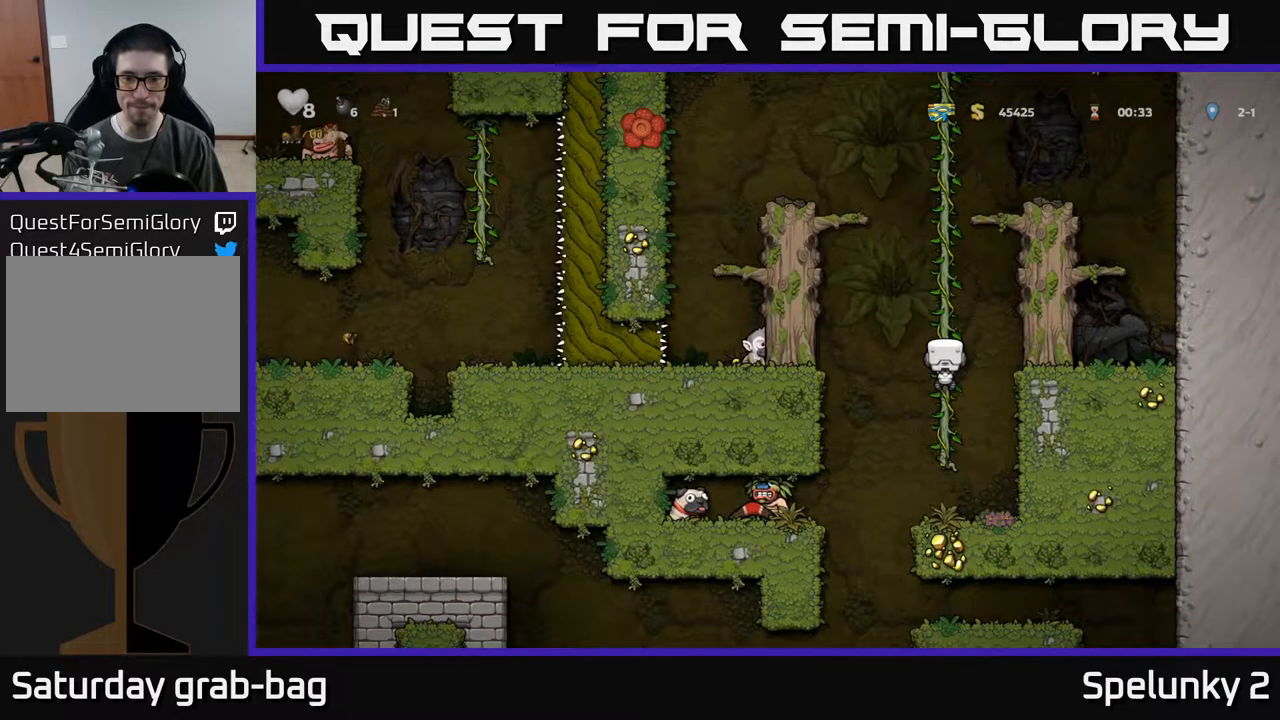
{"buttons": [], "left_stick": "center", "right_stick": "center", "events": []}
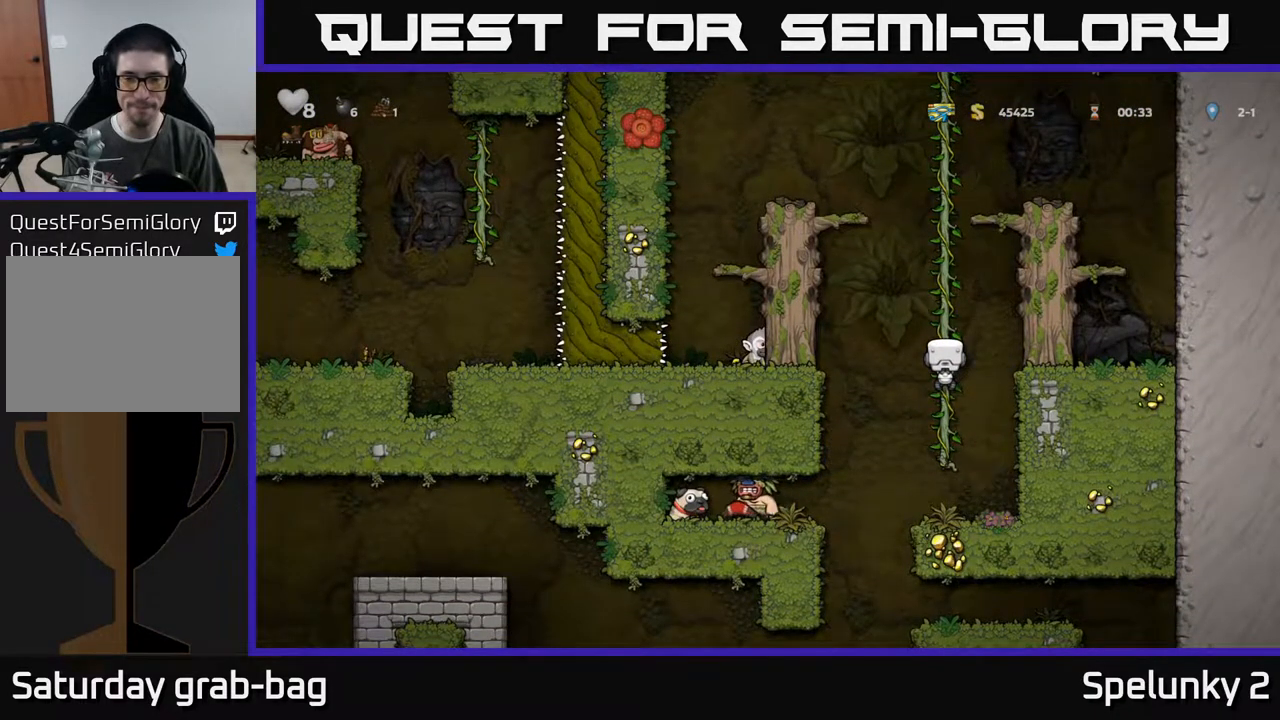
{"buttons": [], "left_stick": "center", "right_stick": "center", "events": []}
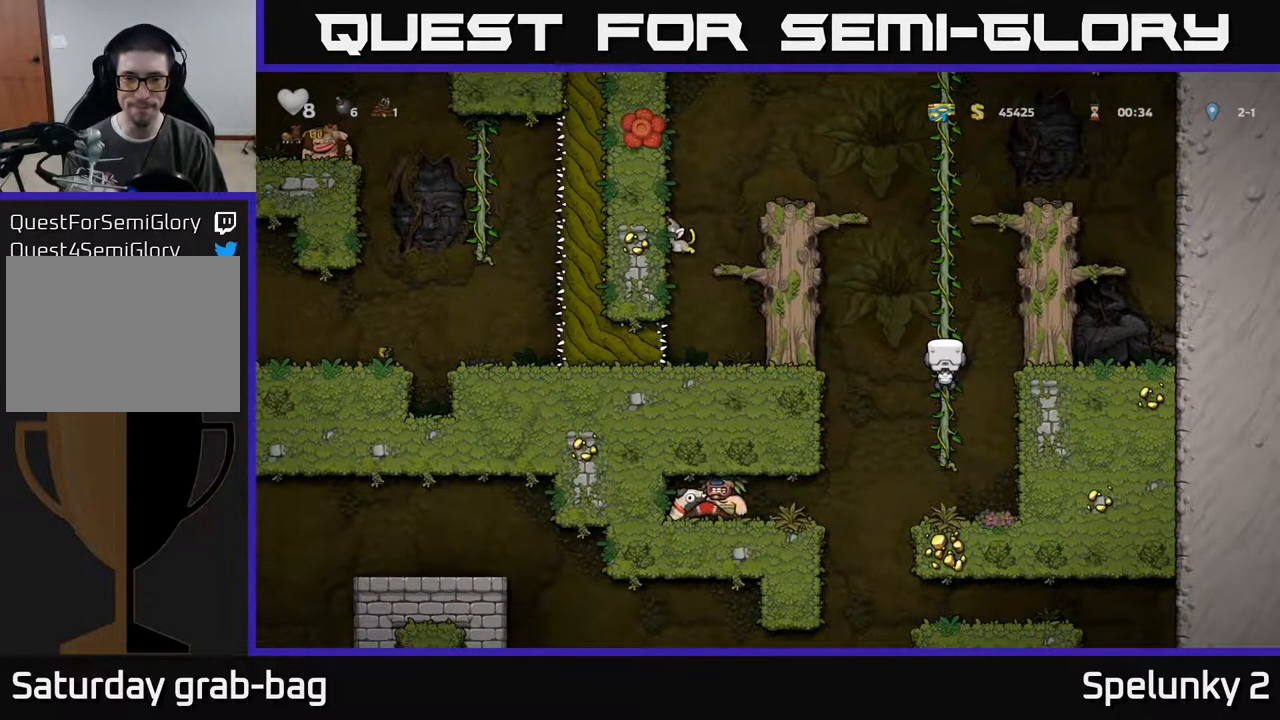
{"buttons": [], "left_stick": "center", "right_stick": "center", "events": []}
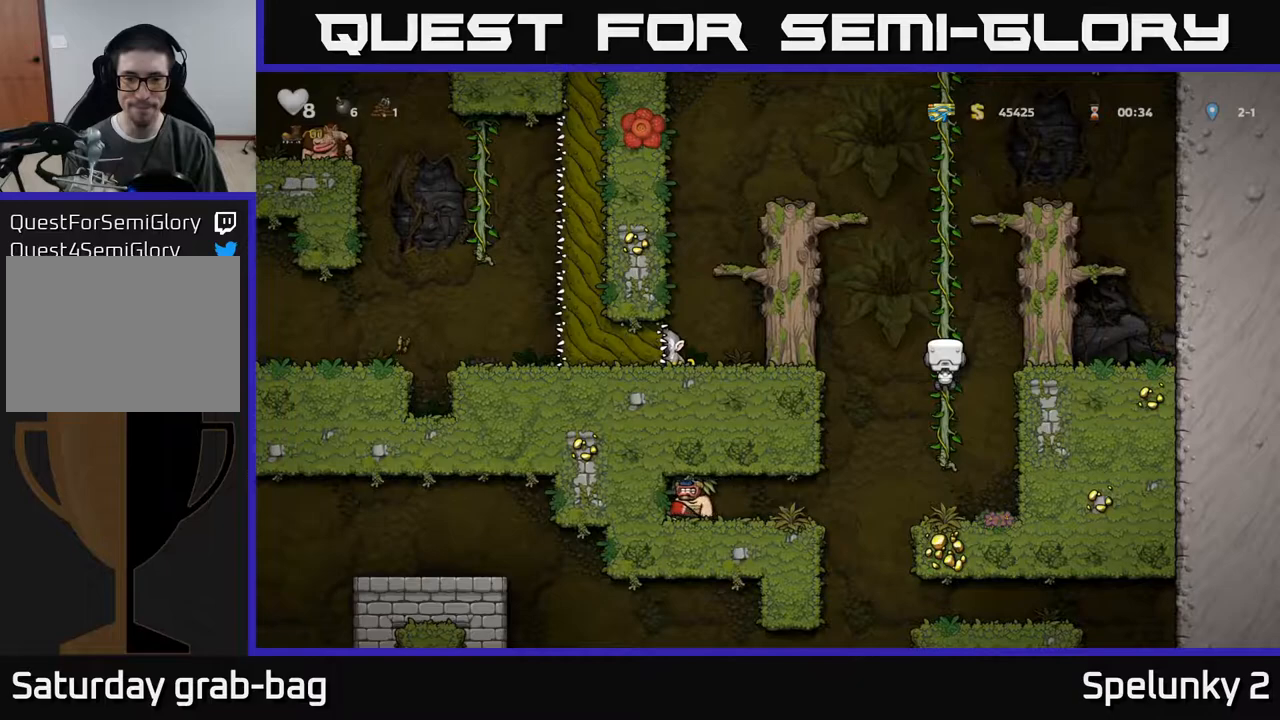
{"buttons": [], "left_stick": "center", "right_stick": "center", "events": []}
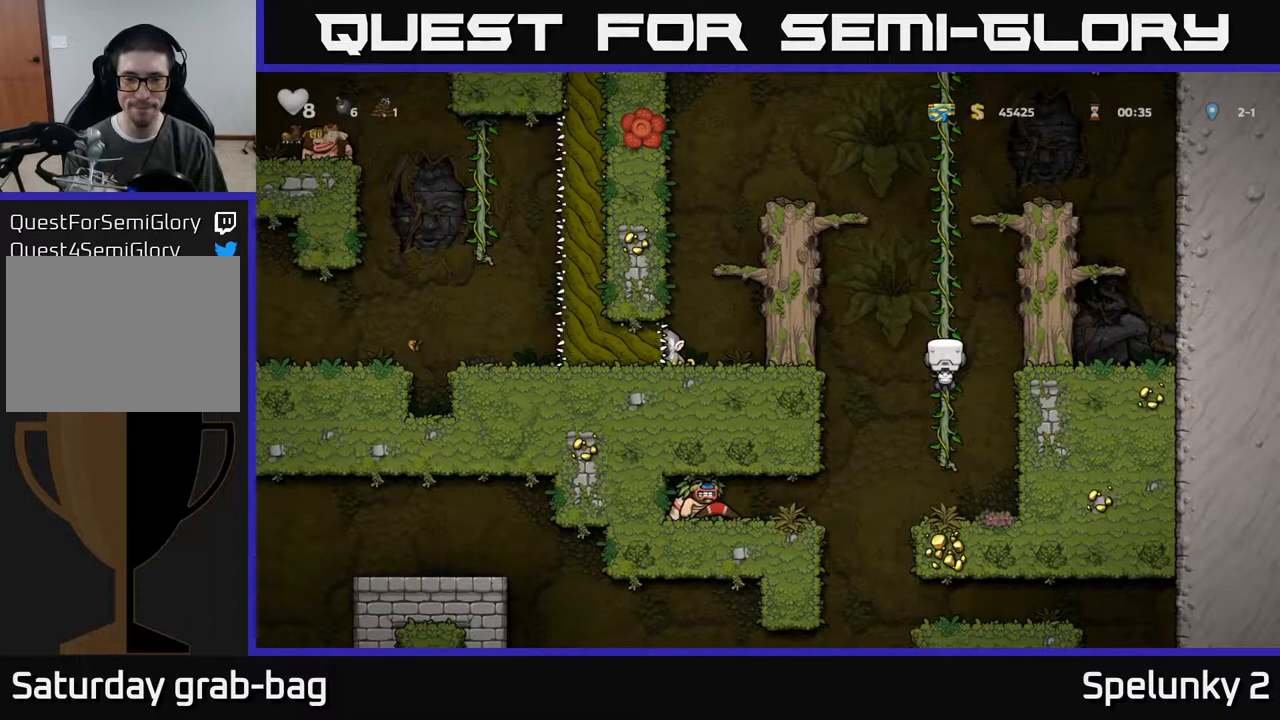
{"buttons": [], "left_stick": "center", "right_stick": "center", "events": []}
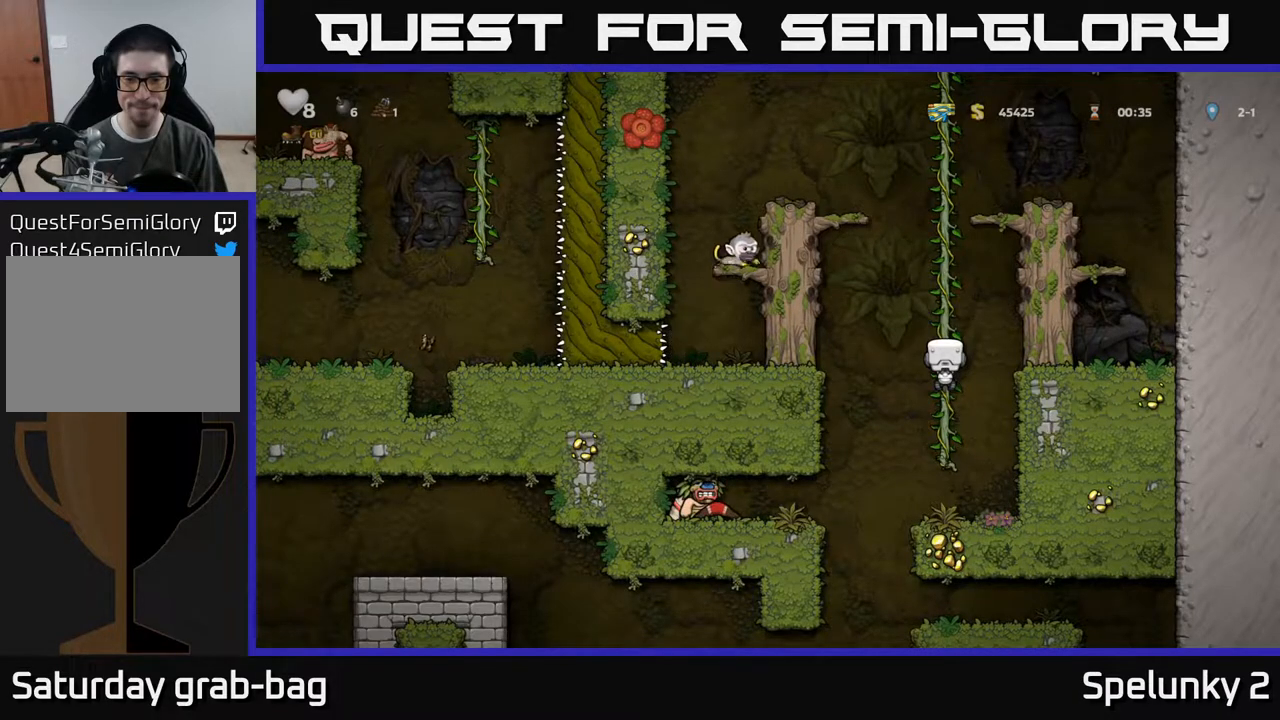
{"buttons": [], "left_stick": "center", "right_stick": "center", "events": []}
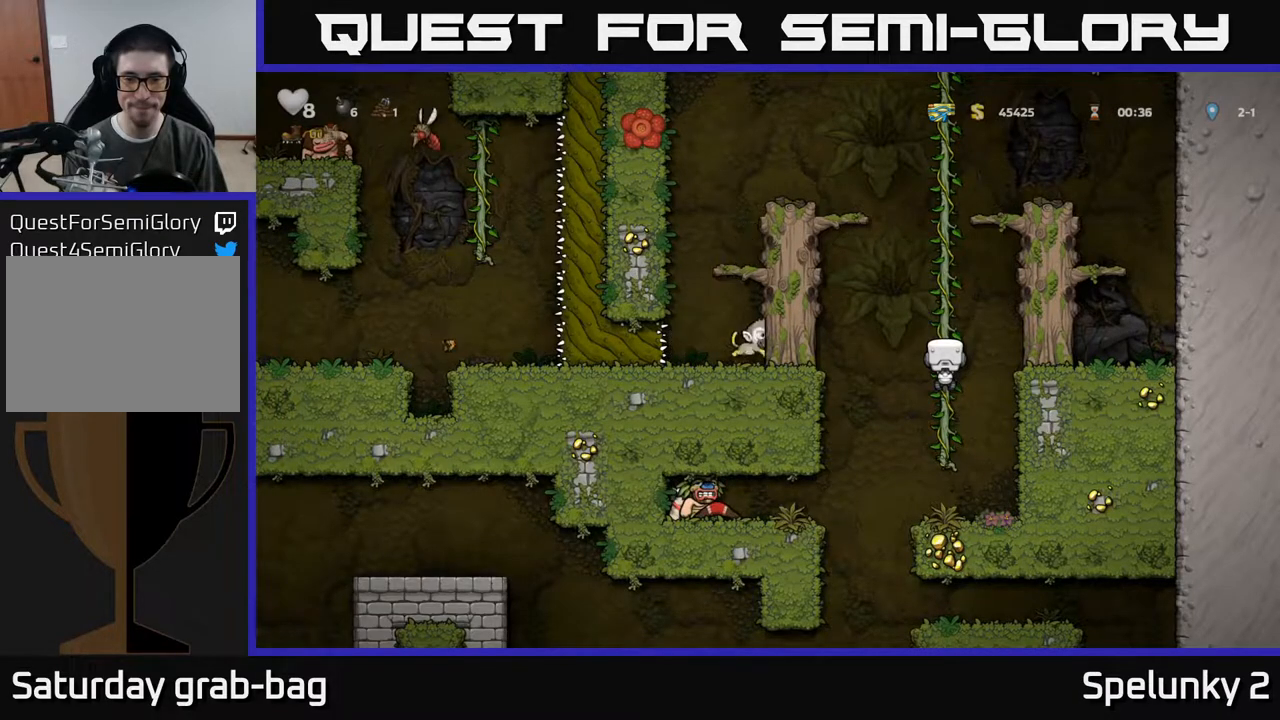
{"buttons": ["DPAD_UP"], "left_stick": "center", "right_stick": "center", "events": [[483, "DPAD_UP", "down"]]}
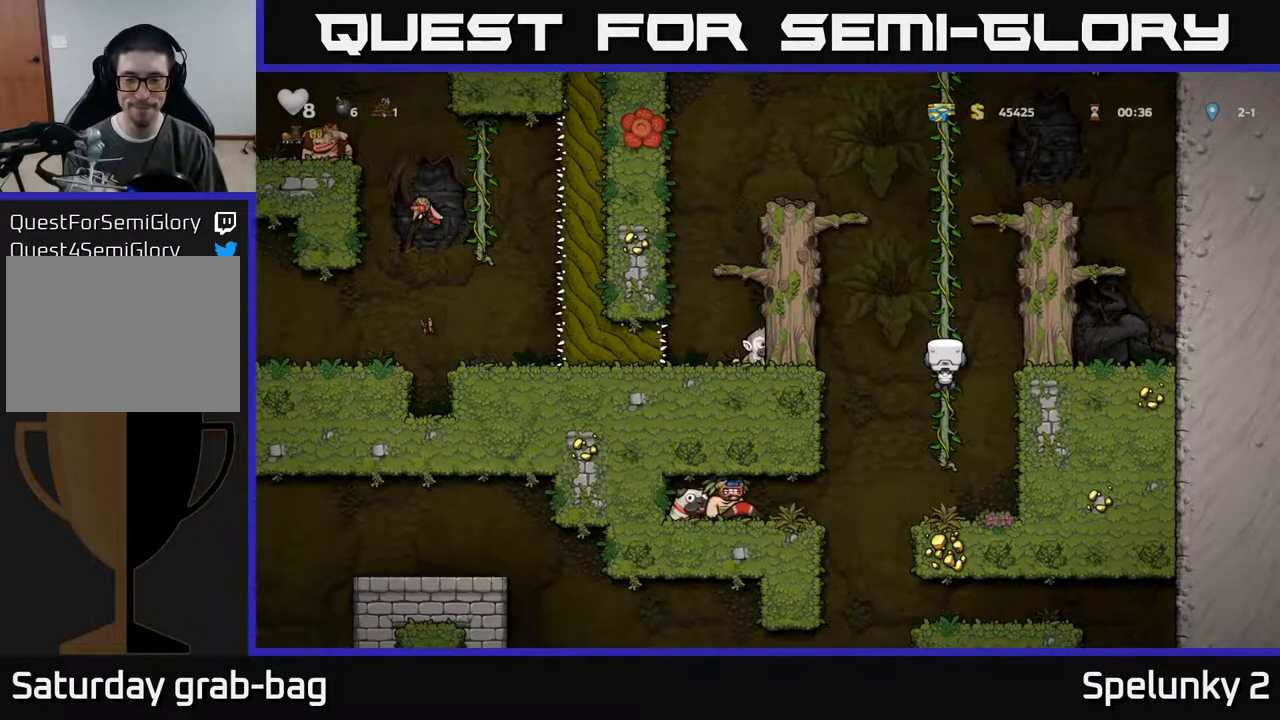
{"buttons": [], "left_stick": "center", "right_stick": "center", "events": [[100, "DPAD_UP", "up"]]}
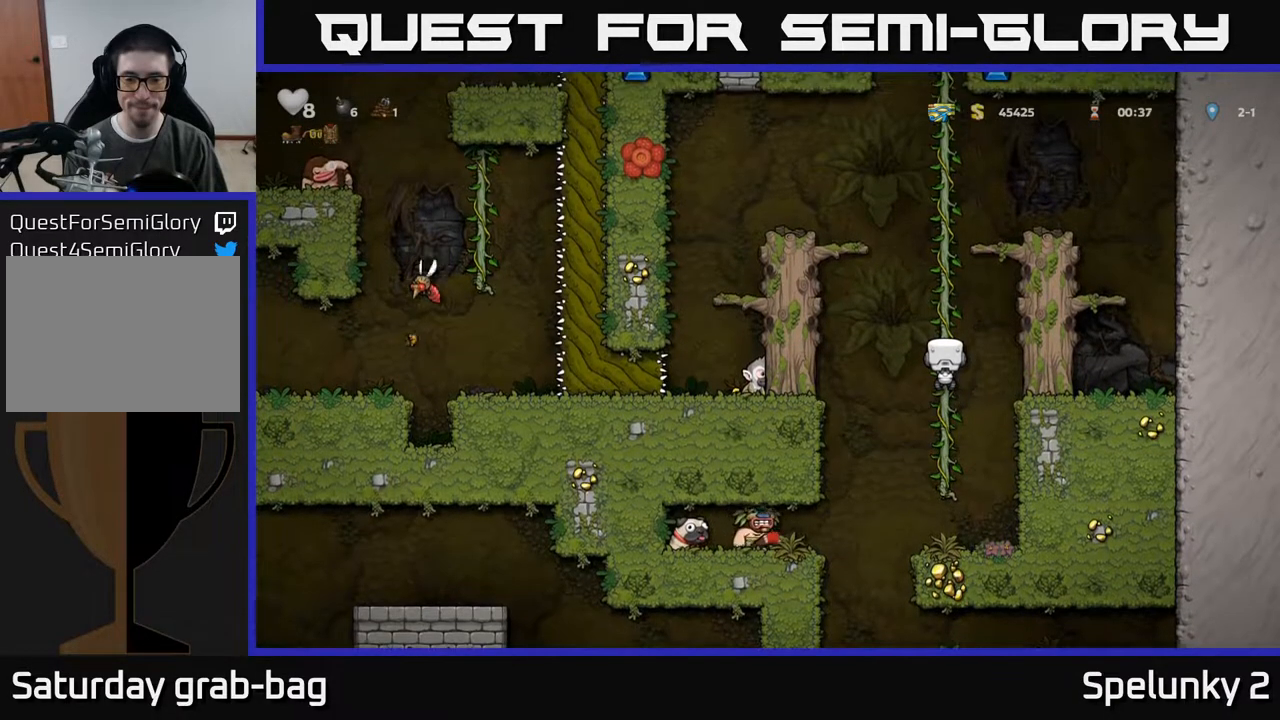
{"buttons": [], "left_stick": "center", "right_stick": "center", "events": []}
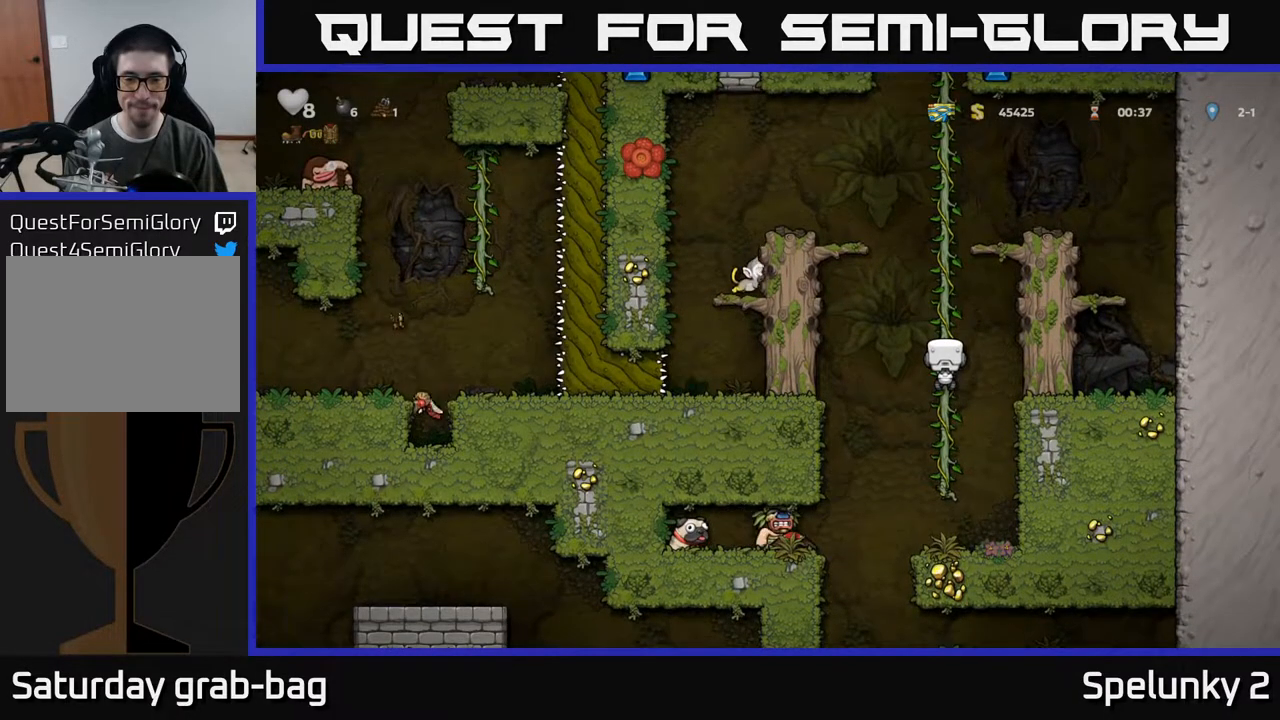
{"buttons": [], "left_stick": "center", "right_stick": "center", "events": []}
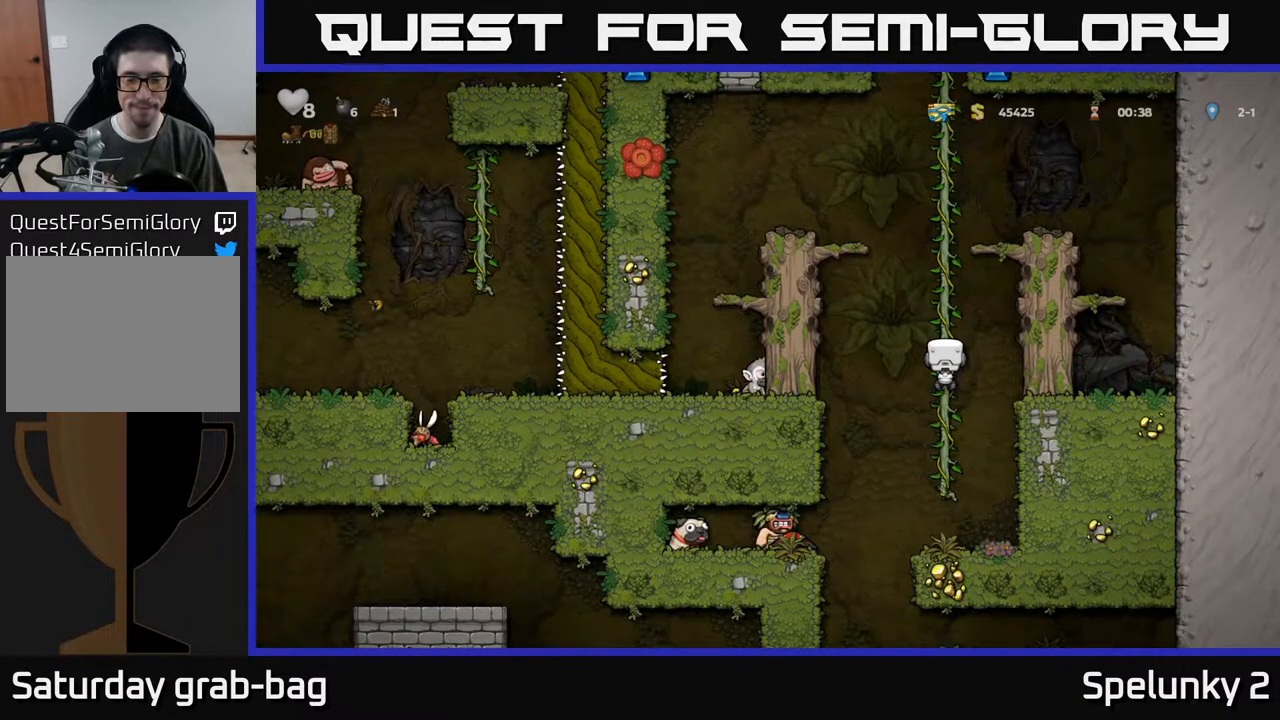
{"buttons": [], "left_stick": "center", "right_stick": "center", "events": []}
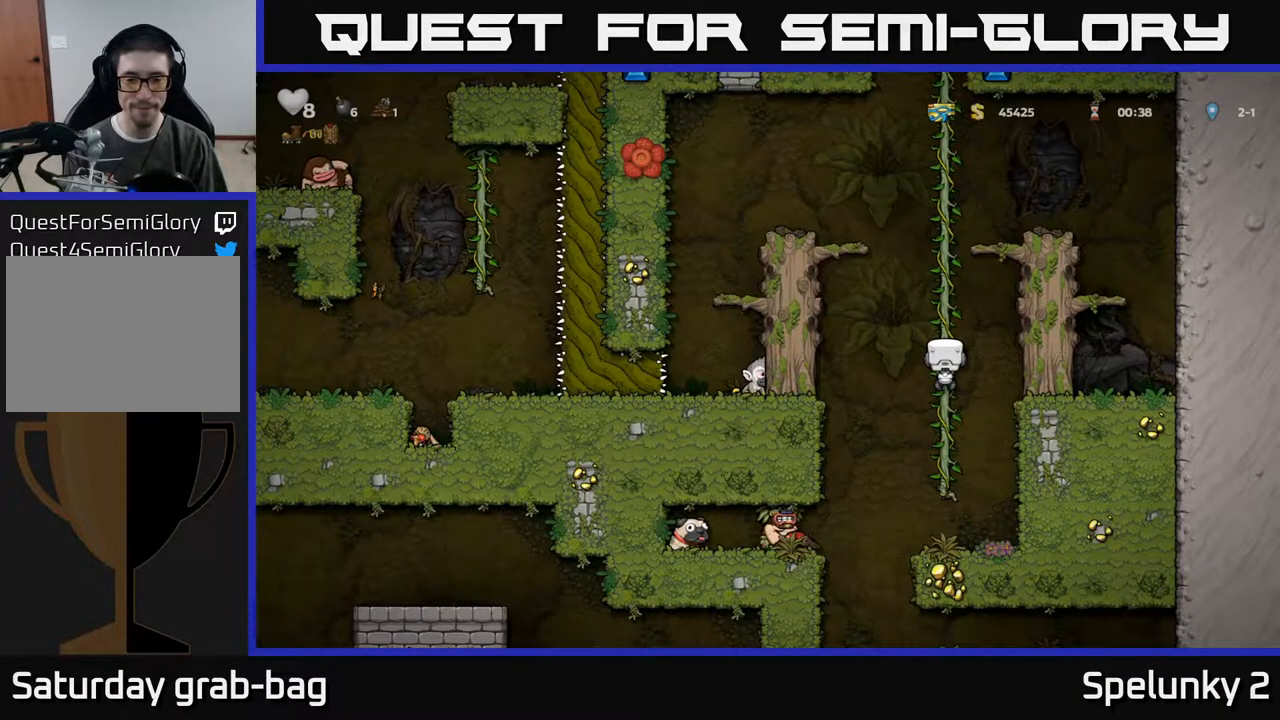
{"buttons": [], "left_stick": "center", "right_stick": "center", "events": [[217, "DPAD_DOWN", "down"], [250, "A", "down"], [333, "A", "up"], [367, "DPAD_DOWN", "up"]]}
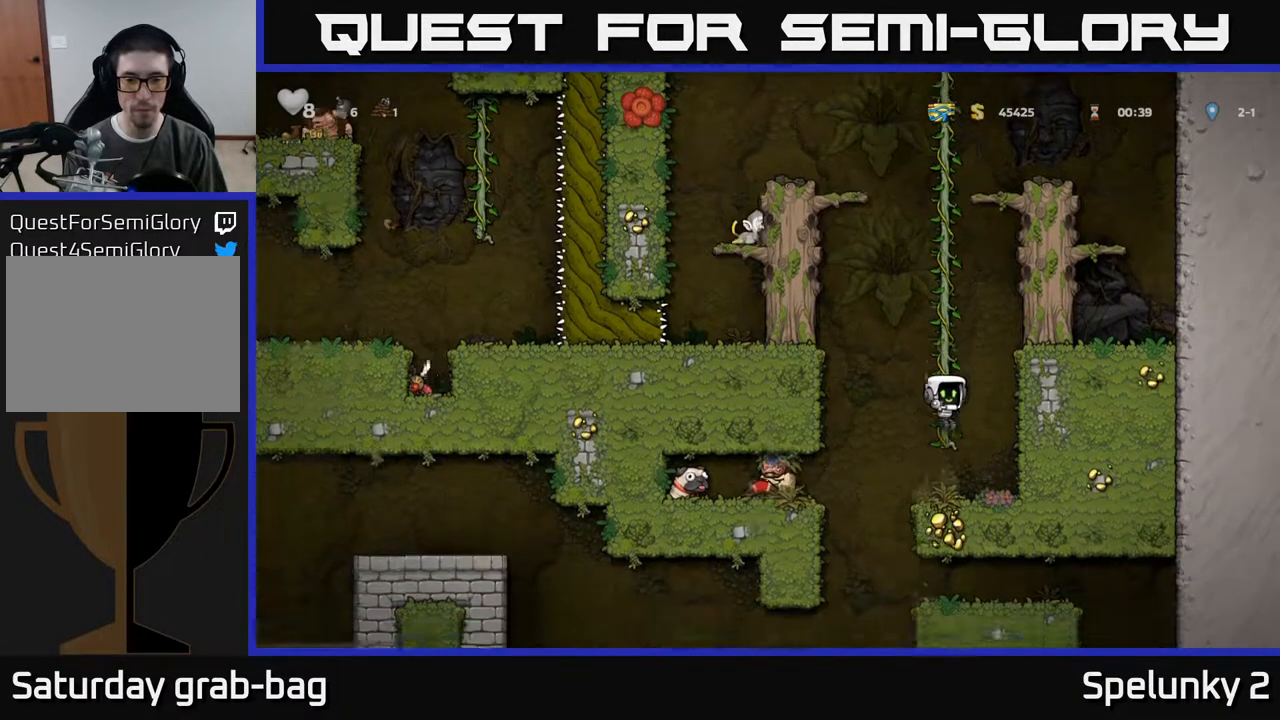
{"buttons": ["DPAD_LEFT"], "left_stick": "center", "right_stick": "center", "events": [[133, "DPAD_LEFT", "down"], [183, "A", "down"], [267, "A", "up"], [383, "X", "down"], [483, "X", "up"]]}
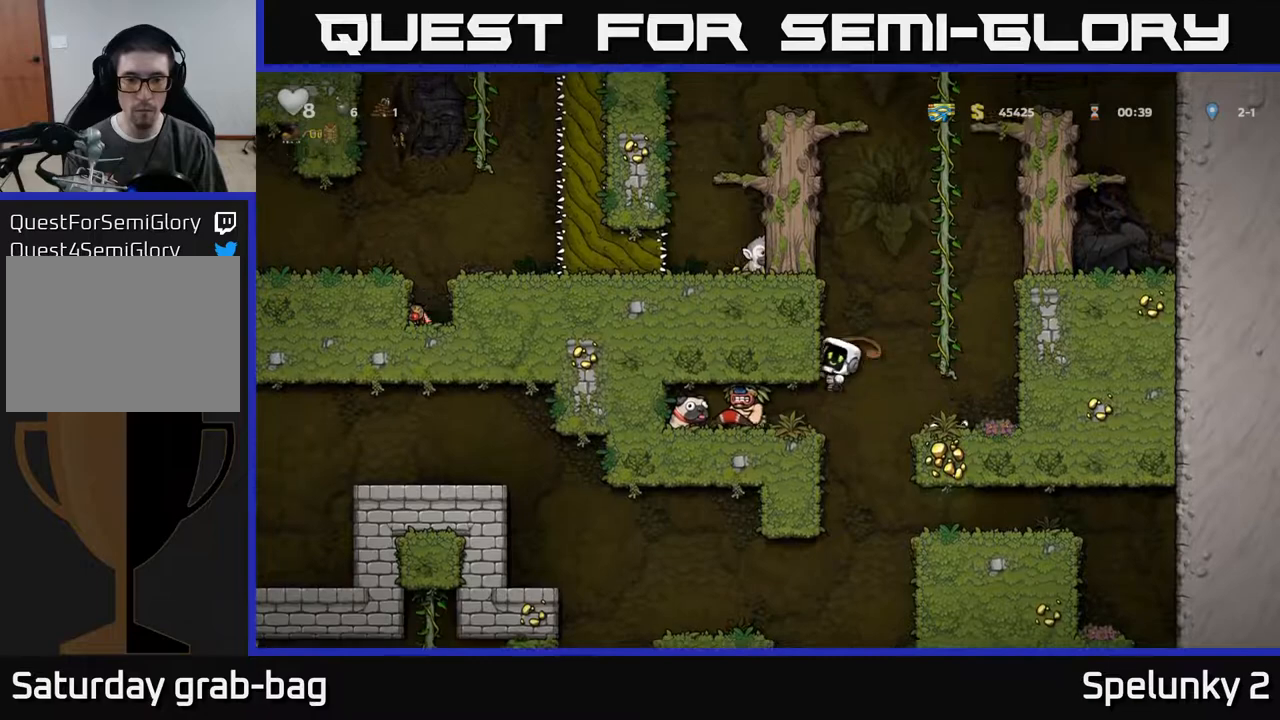
{"buttons": [], "left_stick": "center", "right_stick": "center", "events": [[233, "DPAD_LEFT", "up"], [317, "DPAD_RIGHT", "down"], [400, "DPAD_RIGHT", "up"]]}
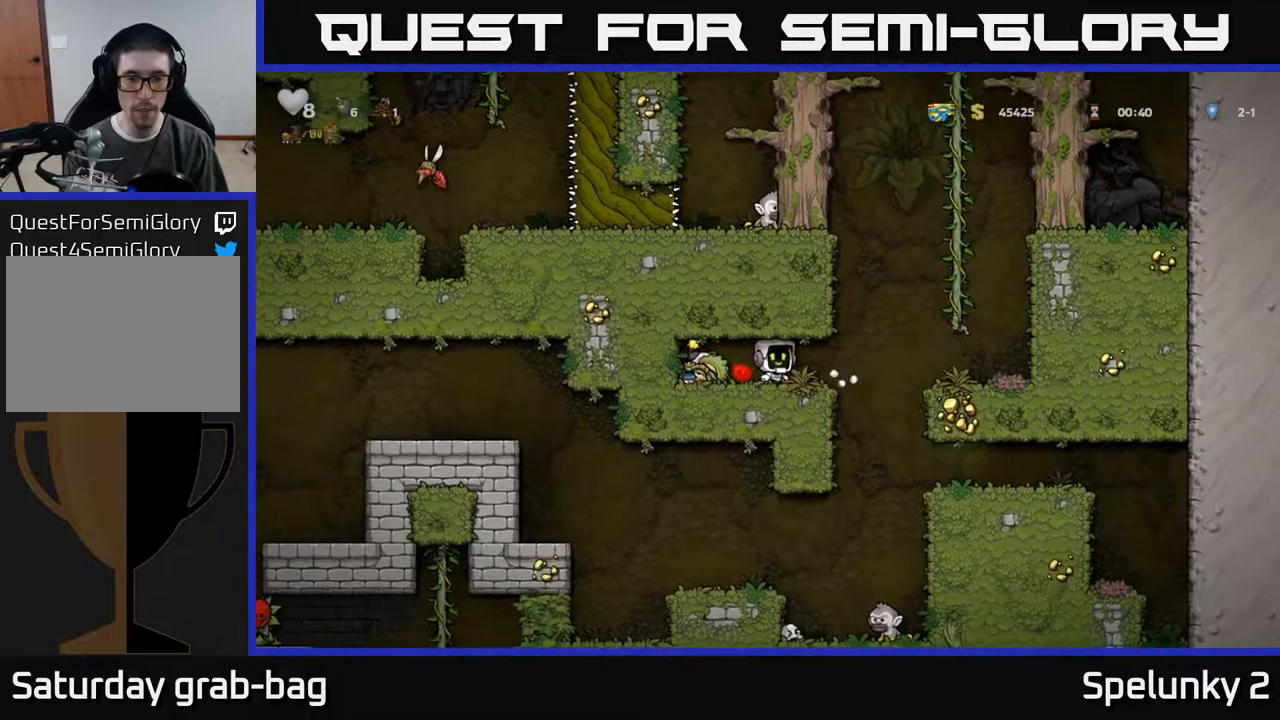
{"buttons": ["DPAD_RIGHT"], "left_stick": "center", "right_stick": "center", "events": [[183, "DPAD_LEFT", "down"], [383, "DPAD_DOWN", "down"], [400, "DPAD_LEFT", "up"], [433, "DPAD_RIGHT", "down"], [433, "X", "down"], [450, "DPAD_DOWN", "up"], [500, "X", "up"]]}
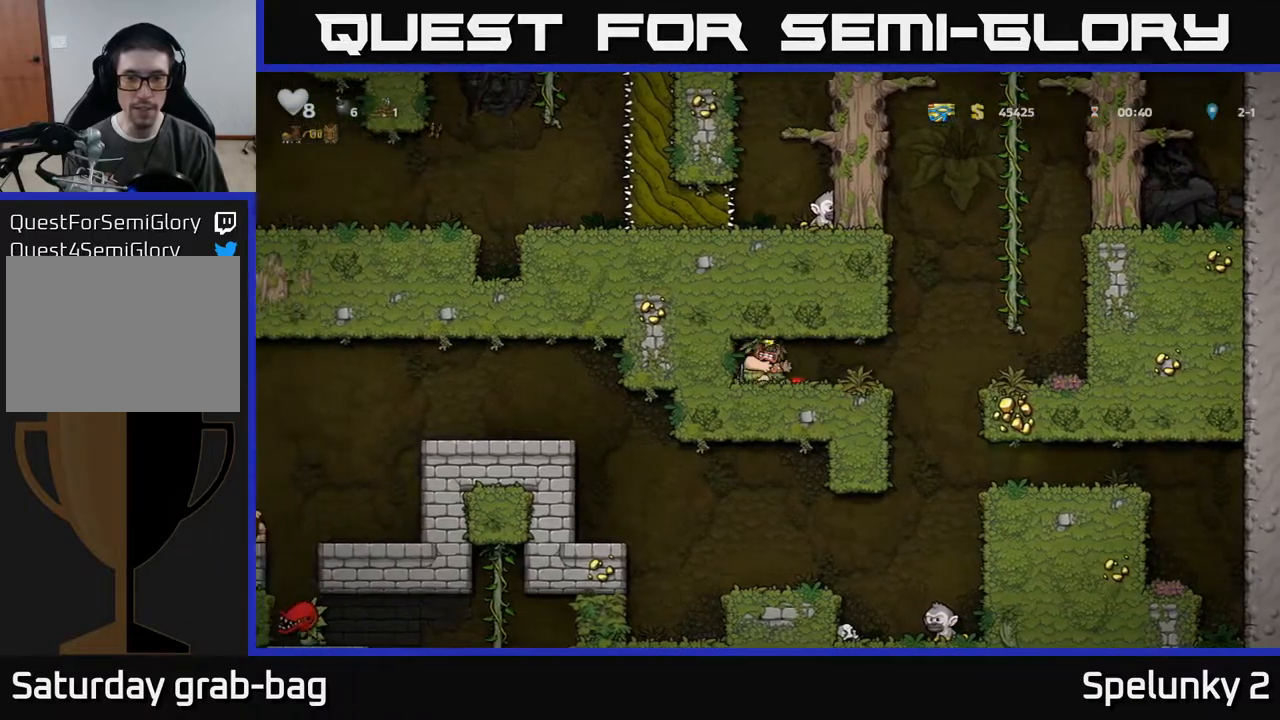
{"buttons": ["DPAD_LEFT"], "left_stick": "center", "right_stick": "center", "events": [[217, "DPAD_RIGHT", "up"], [317, "X", "down"], [383, "DPAD_LEFT", "down"], [400, "X", "up"]]}
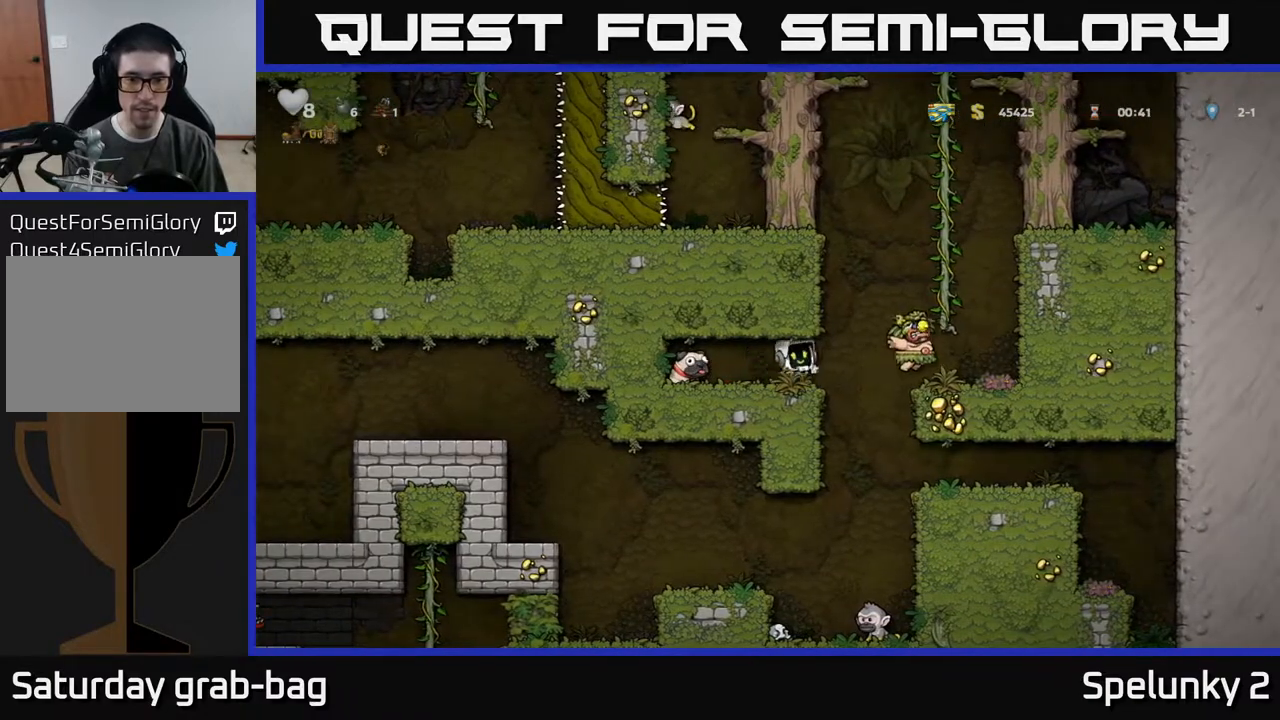
{"buttons": ["DPAD_RIGHT"], "left_stick": "center", "right_stick": "center", "events": [[250, "DPAD_DOWN", "down"], [267, "DPAD_LEFT", "up"], [317, "X", "down"], [333, "DPAD_RIGHT", "down"], [367, "DPAD_DOWN", "up"], [417, "X", "up"]]}
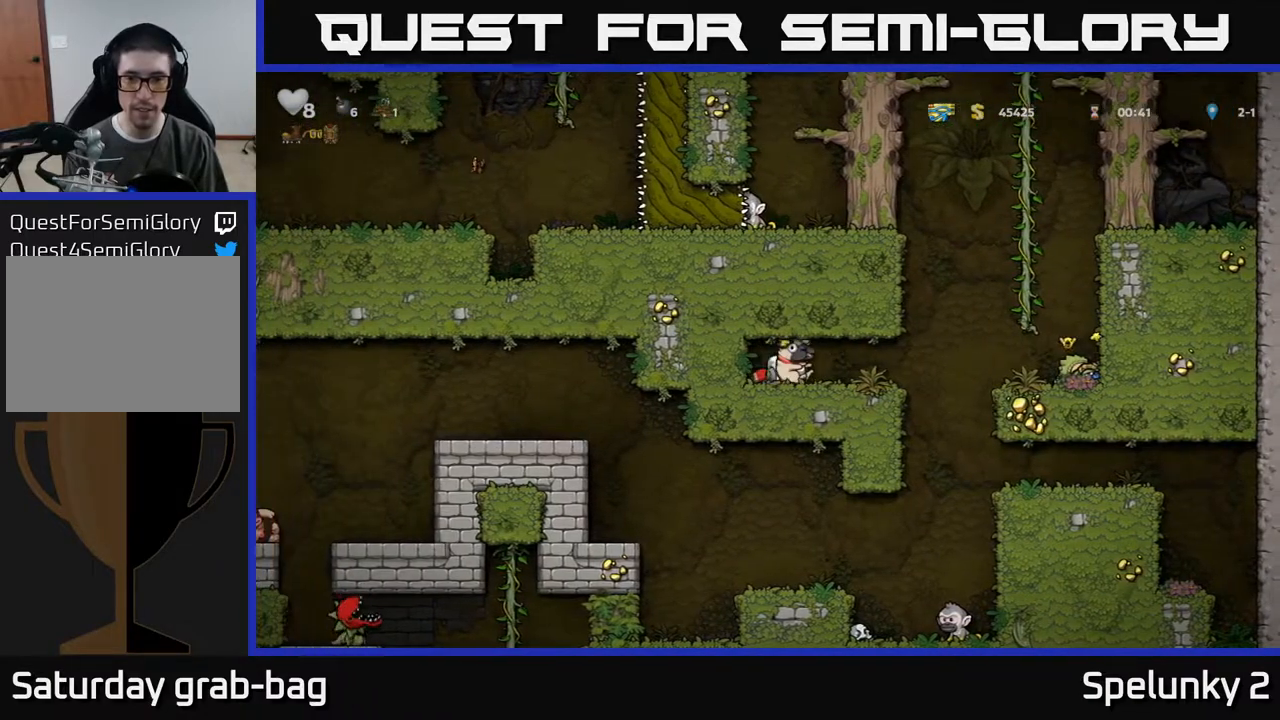
{"buttons": ["DPAD_DOWN"], "left_stick": "center", "right_stick": "center", "events": [[83, "DPAD_RIGHT", "up"], [367, "DPAD_RIGHT", "down"], [467, "DPAD_DOWN", "down"], [467, "DPAD_RIGHT", "up"]]}
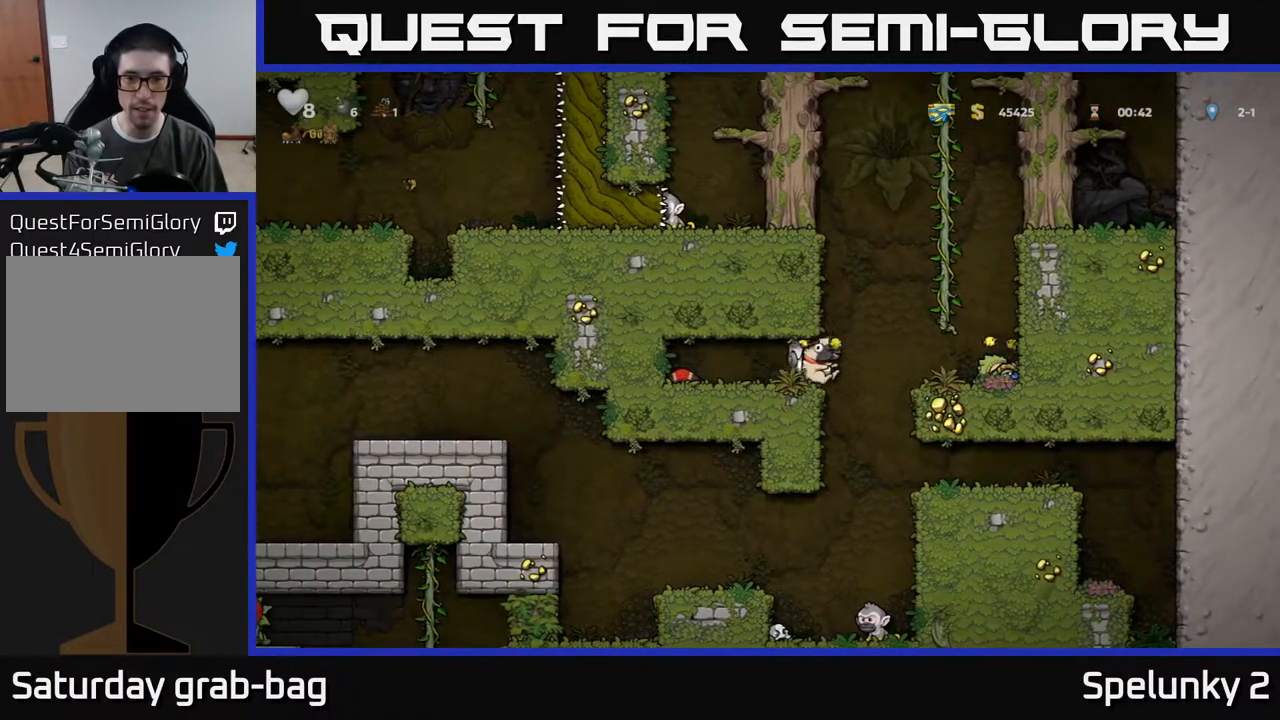
{"buttons": ["DPAD_LEFT"], "left_stick": "center", "right_stick": "center", "events": [[33, "X", "down"], [117, "X", "up"], [133, "DPAD_DOWN", "up"], [133, "DPAD_LEFT", "down"]]}
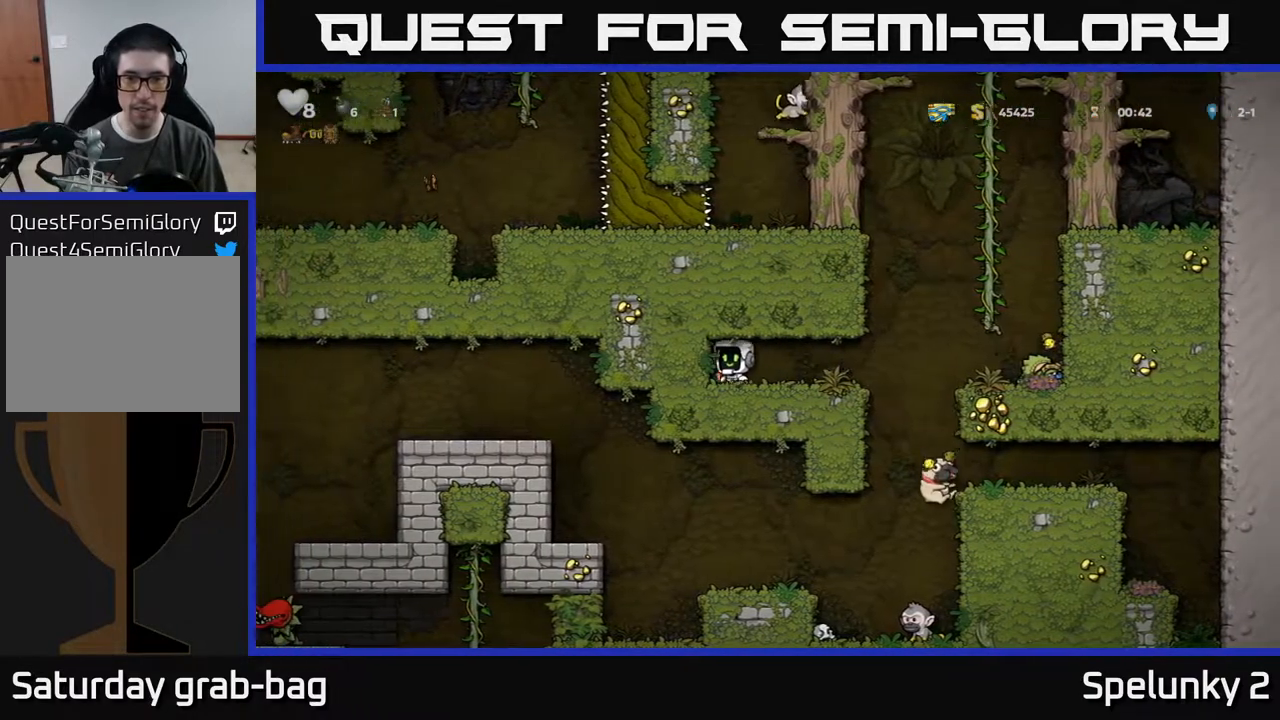
{"buttons": ["DPAD_RIGHT"], "left_stick": "center", "right_stick": "center", "events": [[17, "DPAD_DOWN", "down"], [50, "DPAD_LEFT", "up"], [83, "X", "down"], [100, "DPAD_RIGHT", "down"], [133, "DPAD_DOWN", "up"], [150, "X", "up"]]}
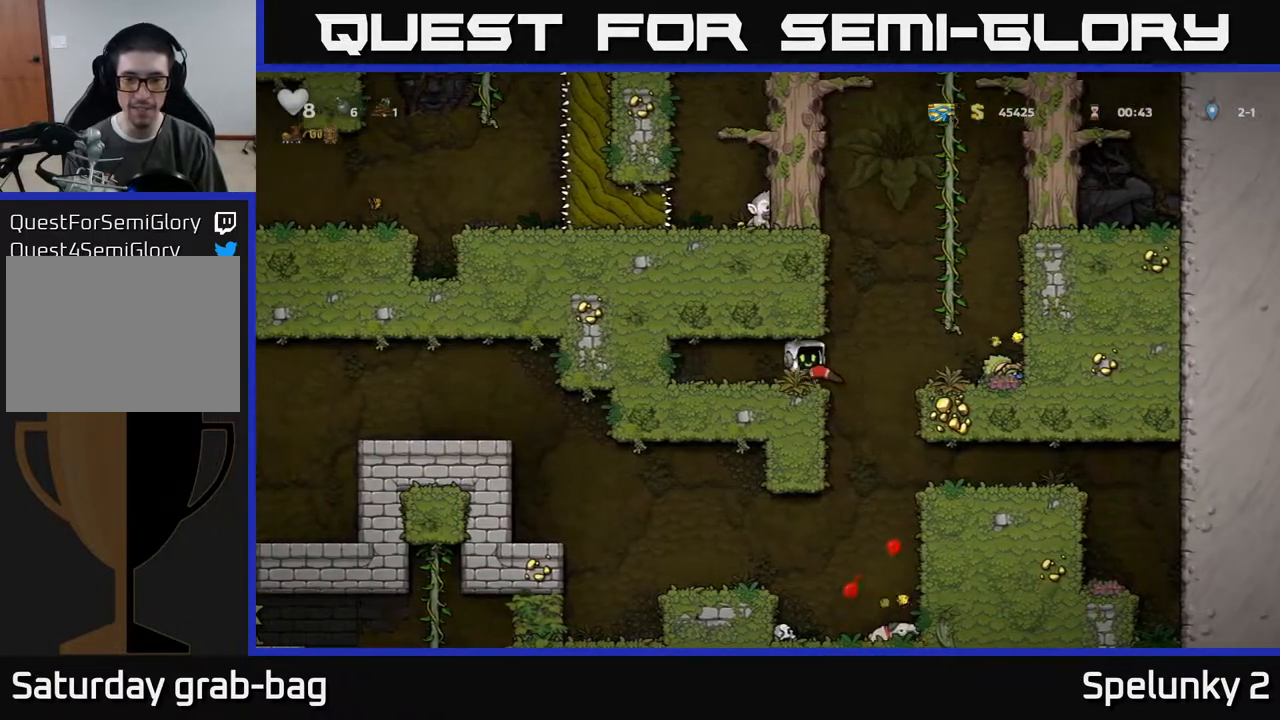
{"buttons": [], "left_stick": "center", "right_stick": "center", "events": [[83, "DPAD_RIGHT", "up"], [167, "DPAD_LEFT", "down"], [483, "DPAD_LEFT", "up"]]}